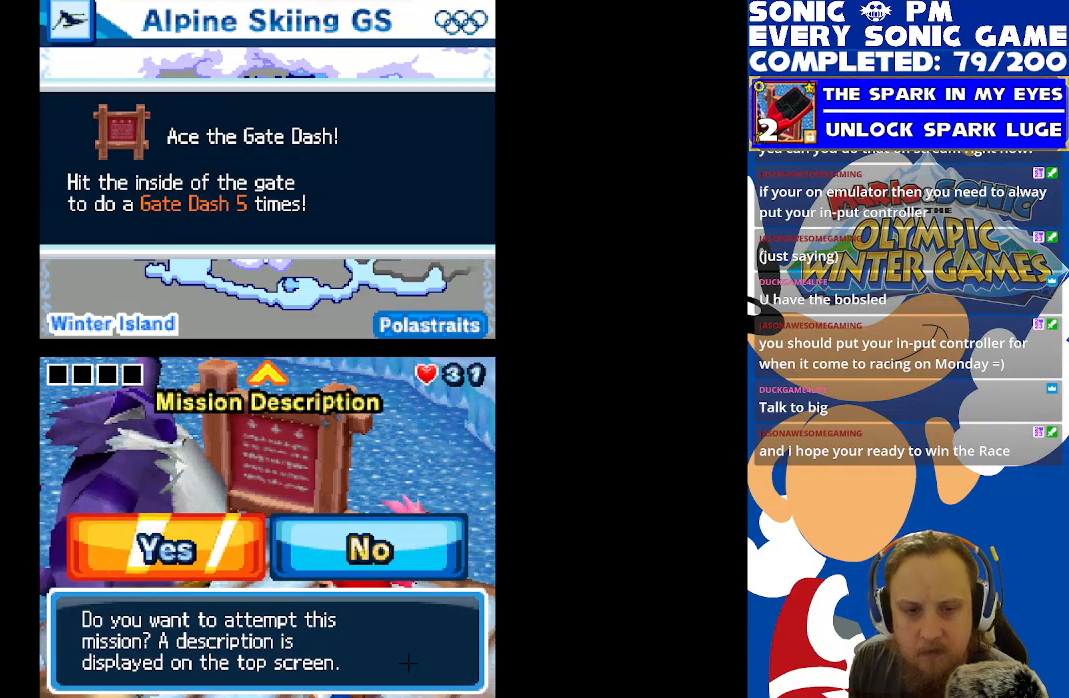
Gameplay with a controller (Xbox layout); each line is a JSON object with the inputs held at the frame after it. "events" lists button and stick changes between this image and that frame as [ms after this image, input, new state], when the widget could be followed in between. Not read: R3 SHARE.
{"buttons": [], "left_stick": "center", "right_stick": "center", "events": [[100, "B", "down"], [167, "B", "up"]]}
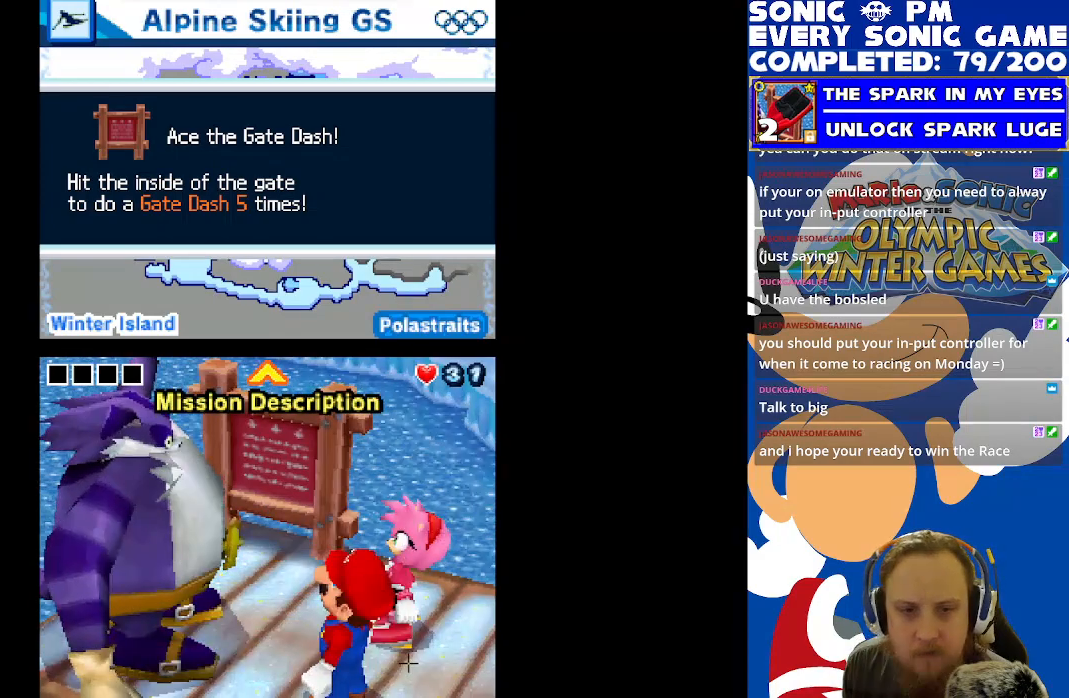
{"buttons": ["B"], "left_stick": "center", "right_stick": "center", "events": [[500, "B", "down"]]}
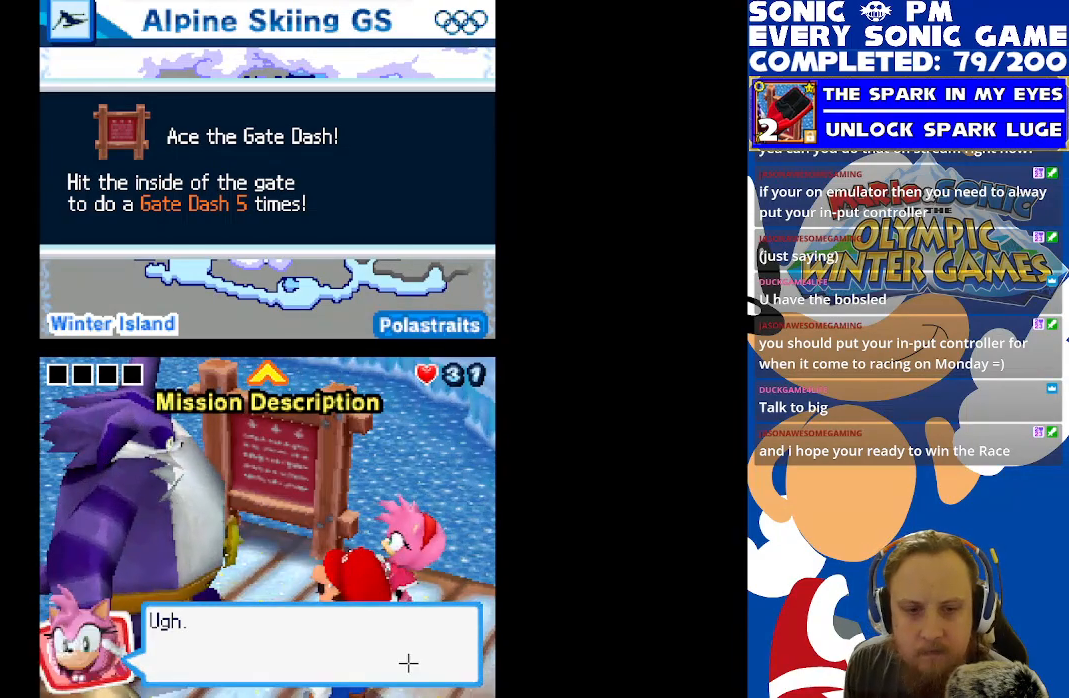
{"buttons": [], "left_stick": "center", "right_stick": "center", "events": [[100, "B", "up"]]}
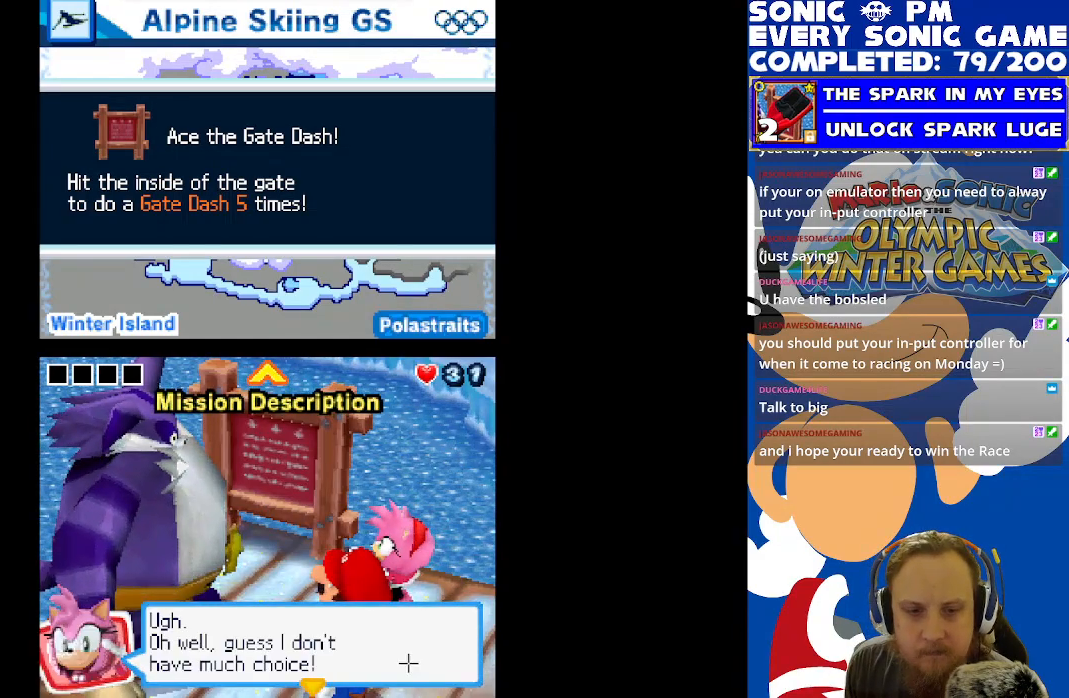
{"buttons": [], "left_stick": "center", "right_stick": "center", "events": [[250, "B", "down"], [317, "B", "up"]]}